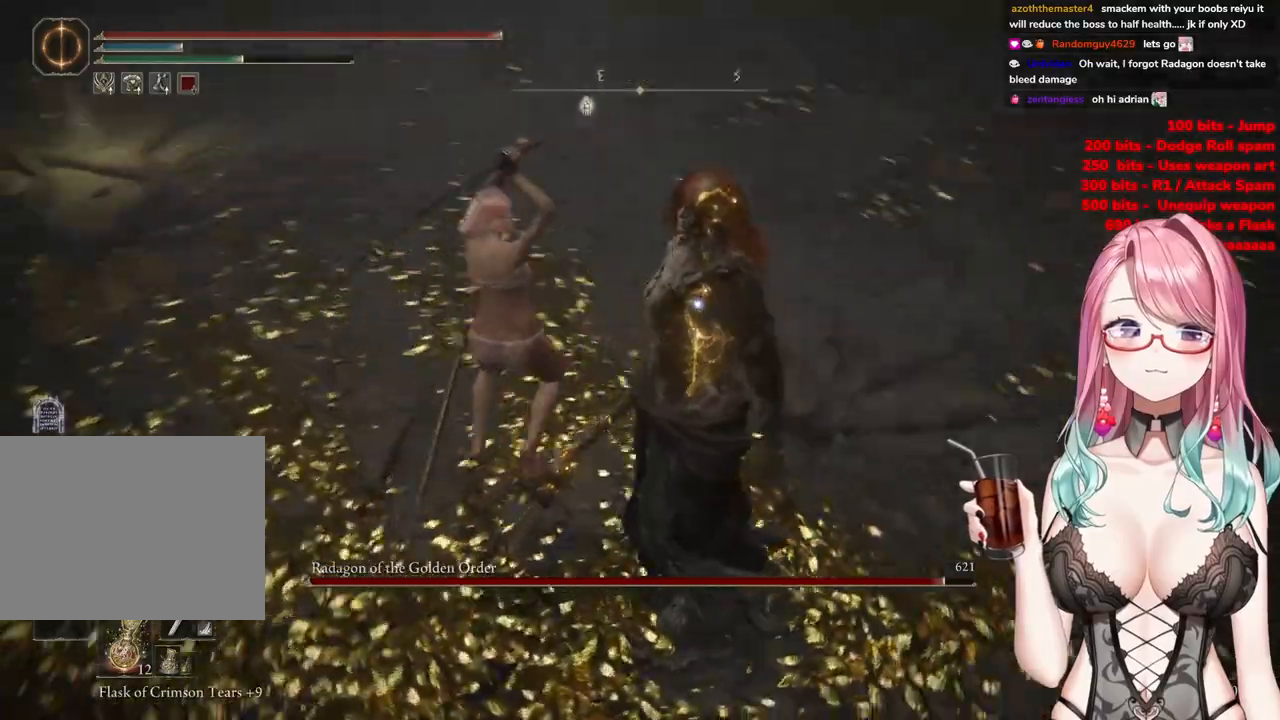
Gameplay with a controller (PlayStation layout); each line is a JSON object with the inputs held at the frame after it. "events" lists button and stick changes between this image and that frame as [ms after this image, input, new state], when the widget could be followed in between.
{"buttons": [], "left_stick": "up-right", "right_stick": "center", "events": [[16, "left_stick", "up-right"]]}
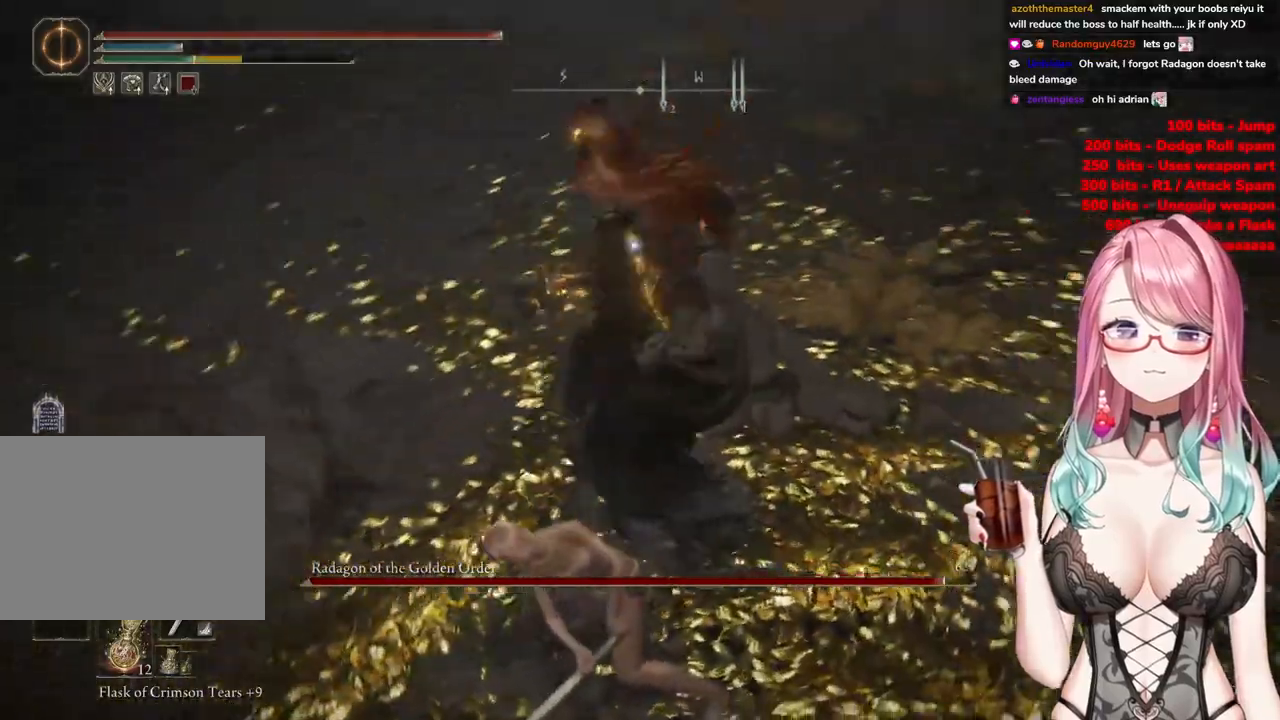
{"buttons": [], "left_stick": "up", "right_stick": "center", "events": [[200, "left_stick", "up"]]}
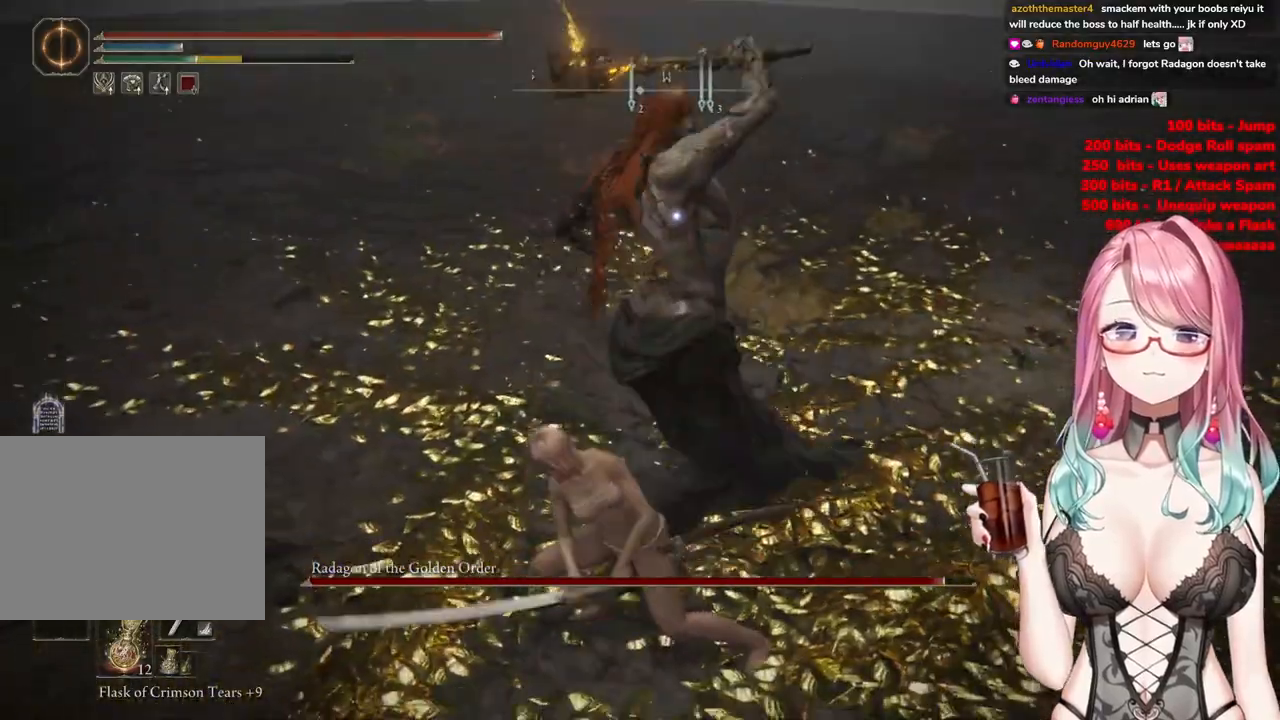
{"buttons": [], "left_stick": "up", "right_stick": "center", "events": [[67, "CIRCLE", "down"], [183, "CIRCLE", "up"]]}
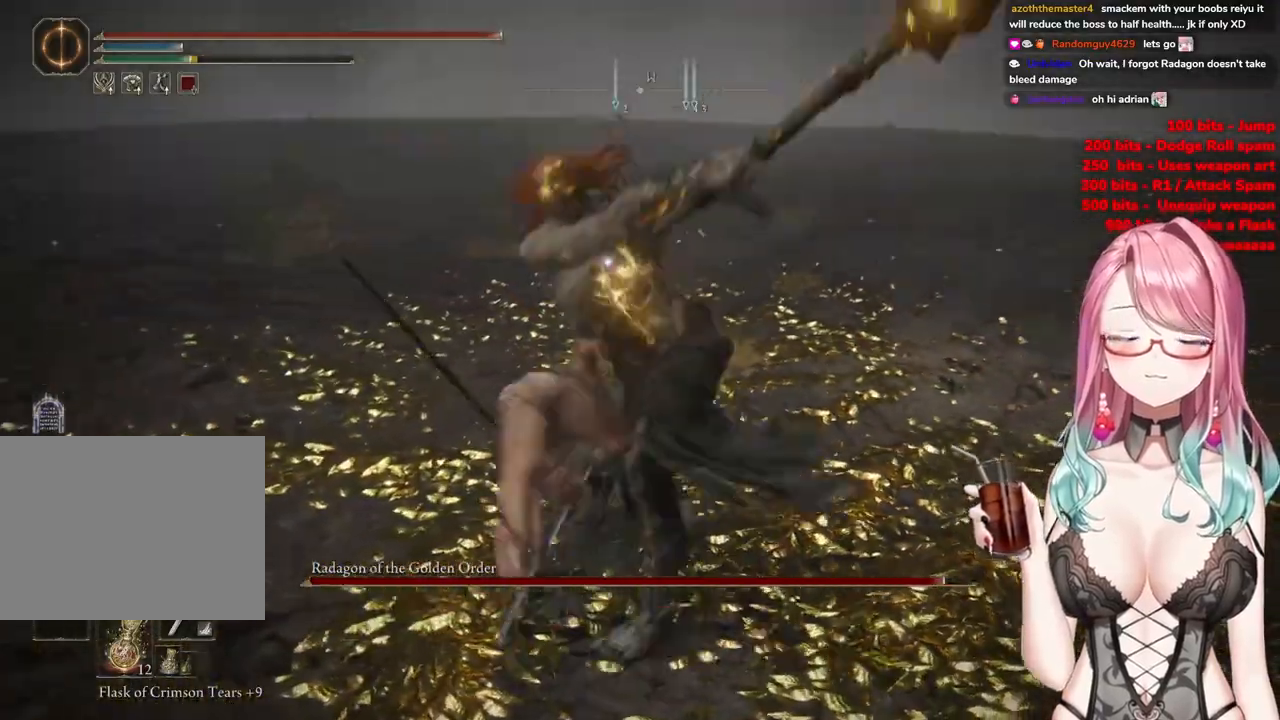
{"buttons": [], "left_stick": "up", "right_stick": "center", "events": []}
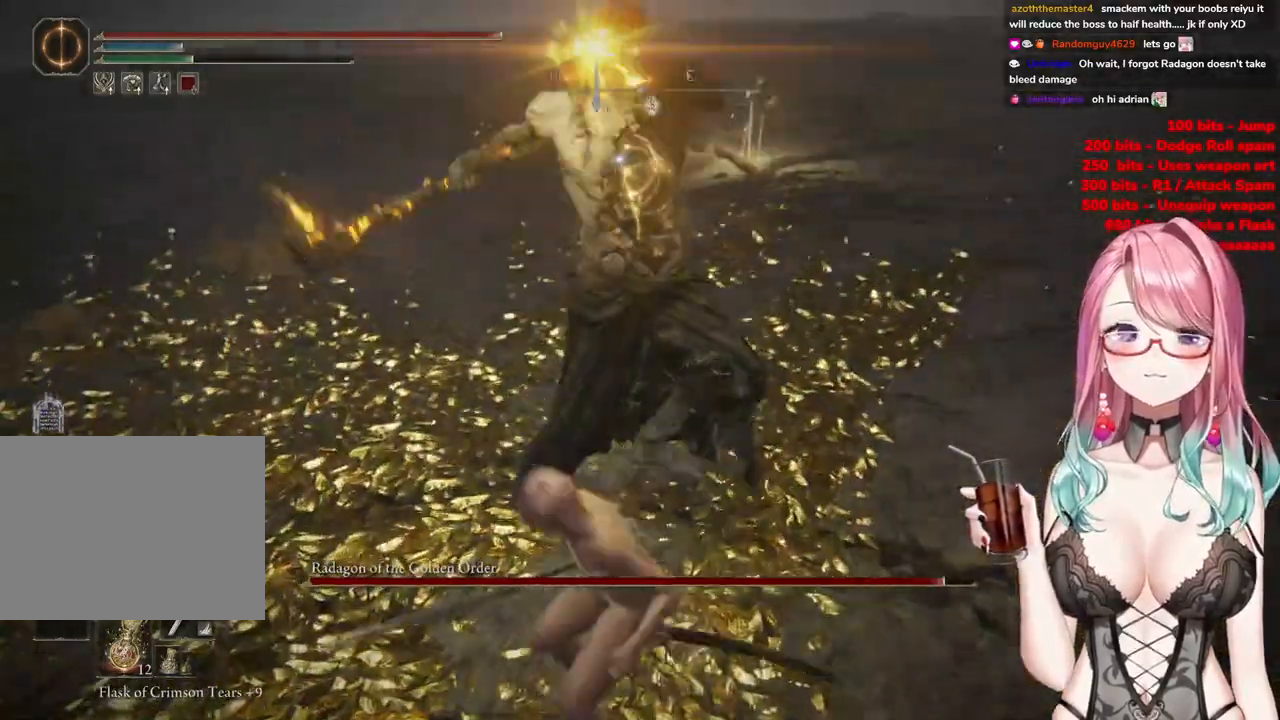
{"buttons": [], "left_stick": "up", "right_stick": "center", "events": [[133, "CIRCLE", "down"], [250, "CIRCLE", "up"]]}
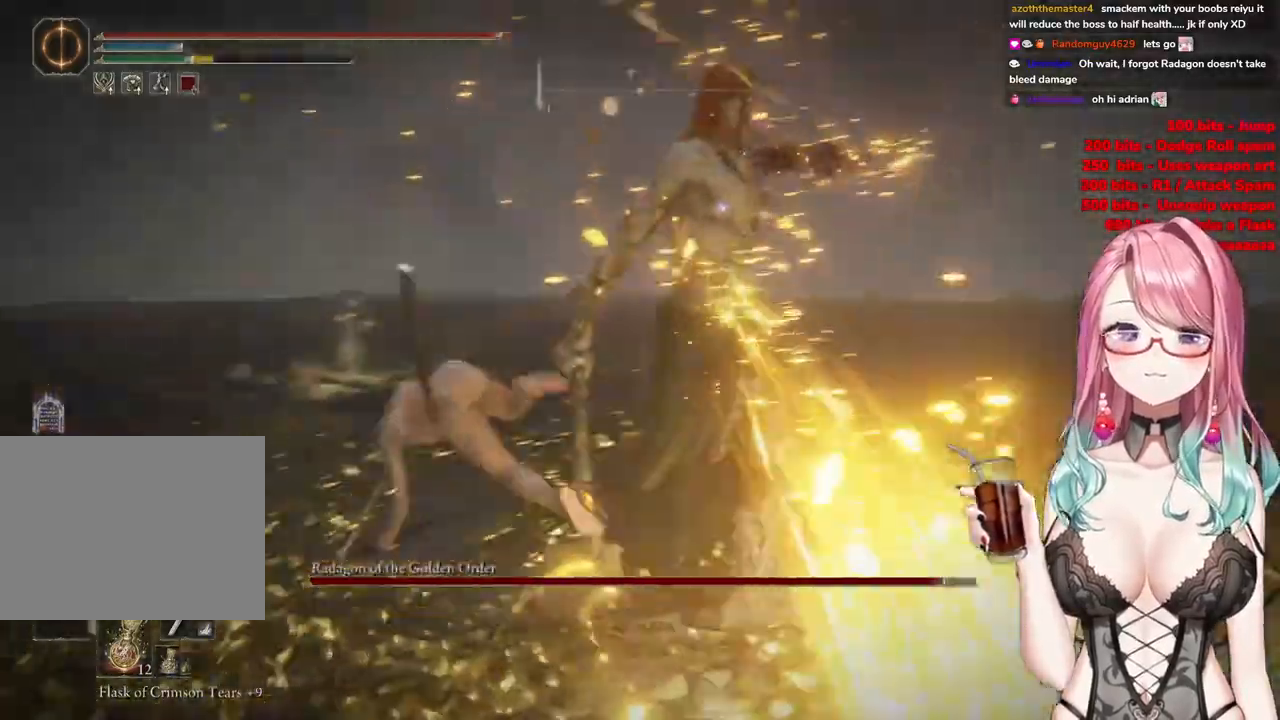
{"buttons": [], "left_stick": "up", "right_stick": "center", "events": []}
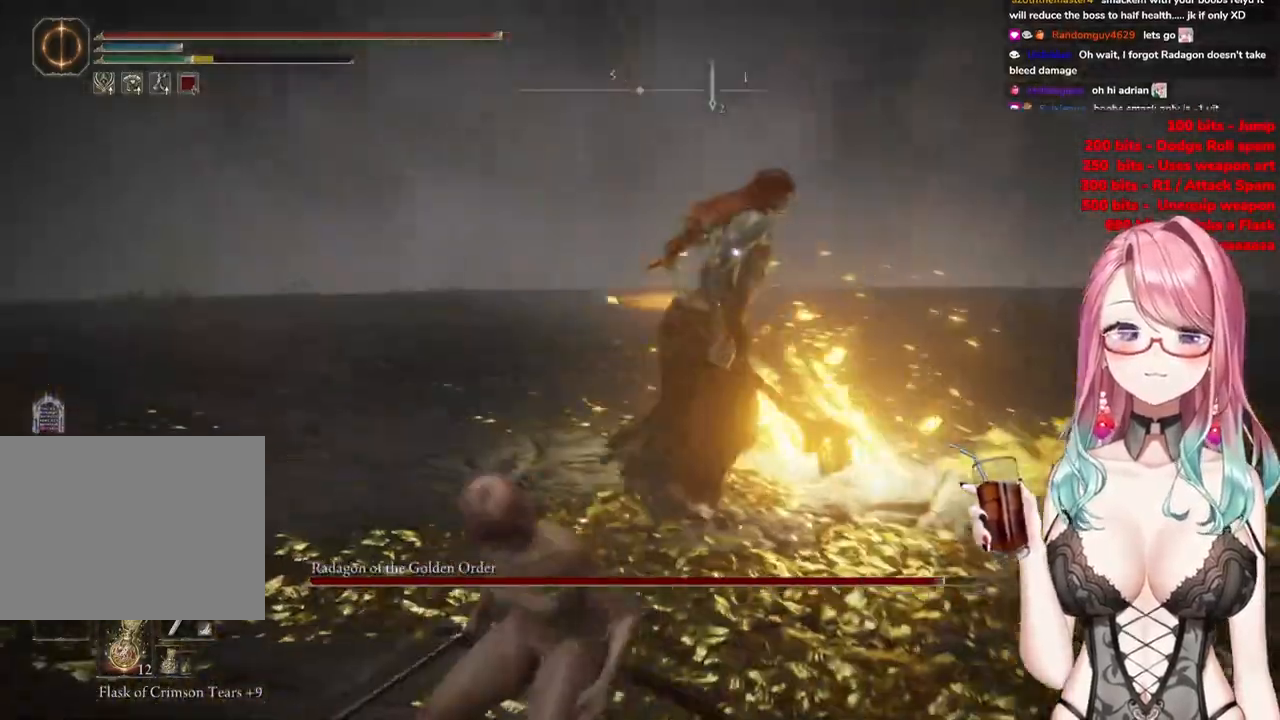
{"buttons": [], "left_stick": "up", "right_stick": "center", "events": []}
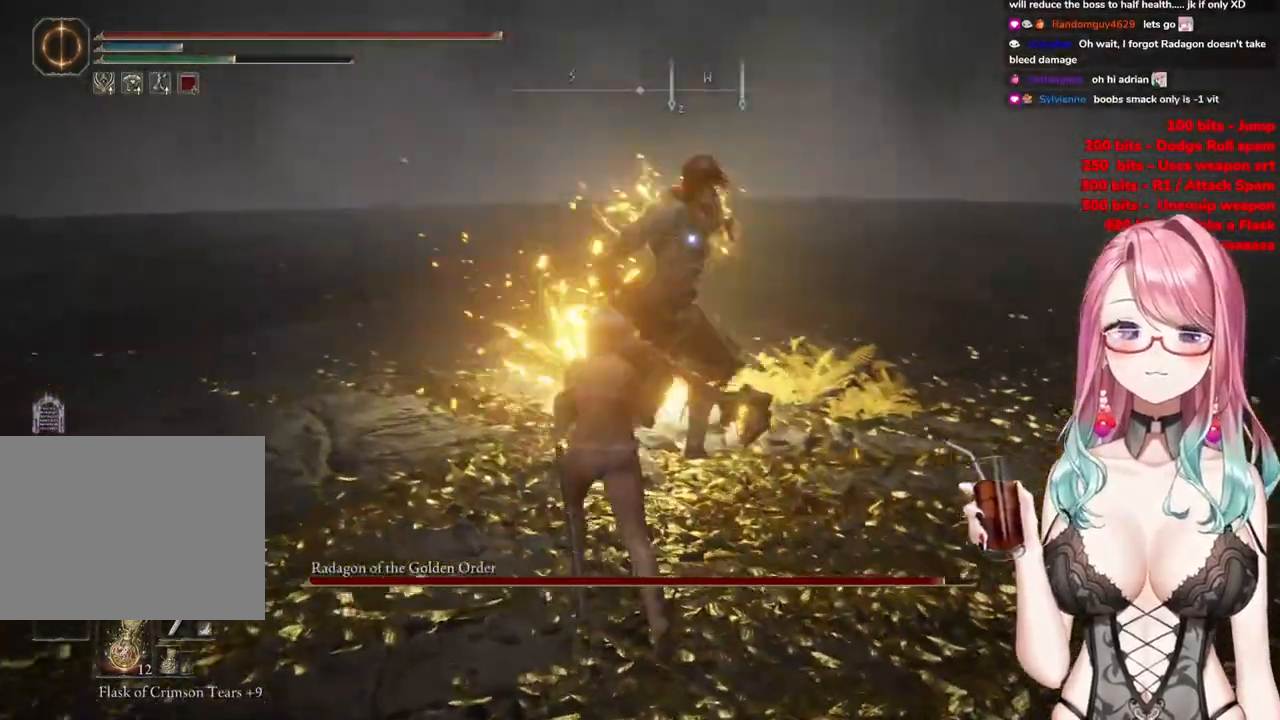
{"buttons": ["CIRCLE"], "left_stick": "up", "right_stick": "center", "events": [[434, "CIRCLE", "down"]]}
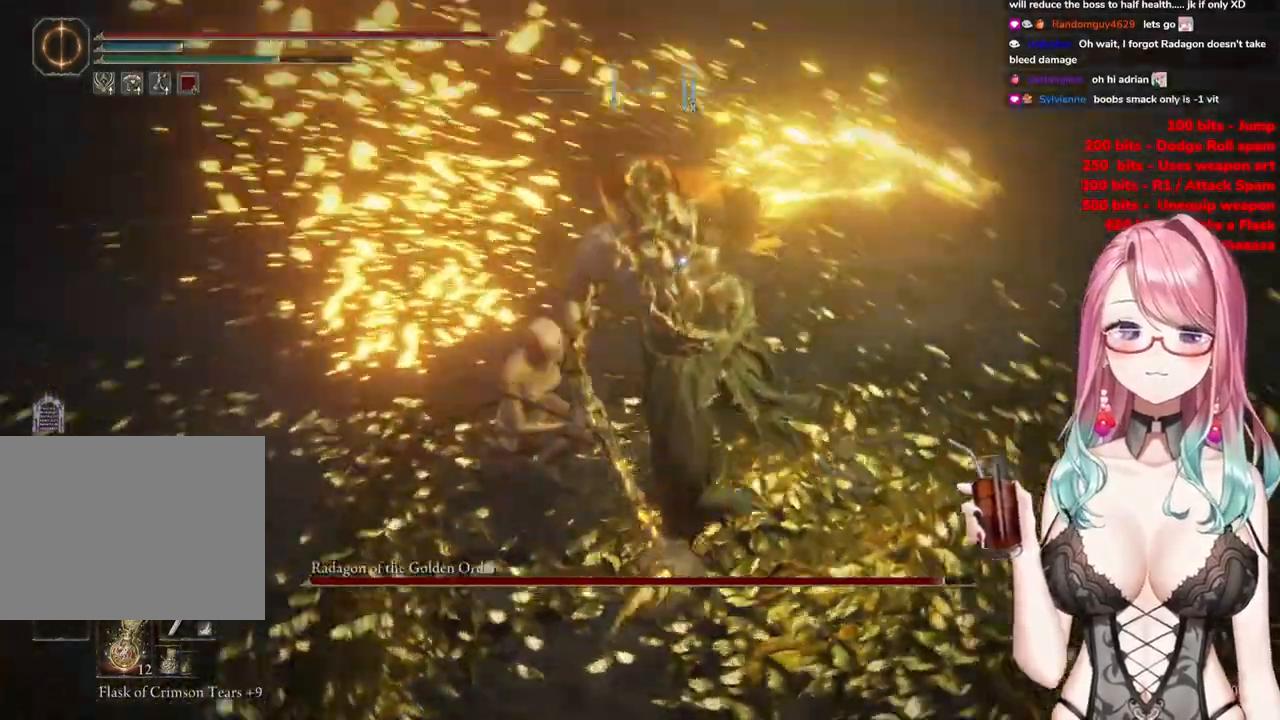
{"buttons": [], "left_stick": "up", "right_stick": "center", "events": [[33, "CIRCLE", "up"]]}
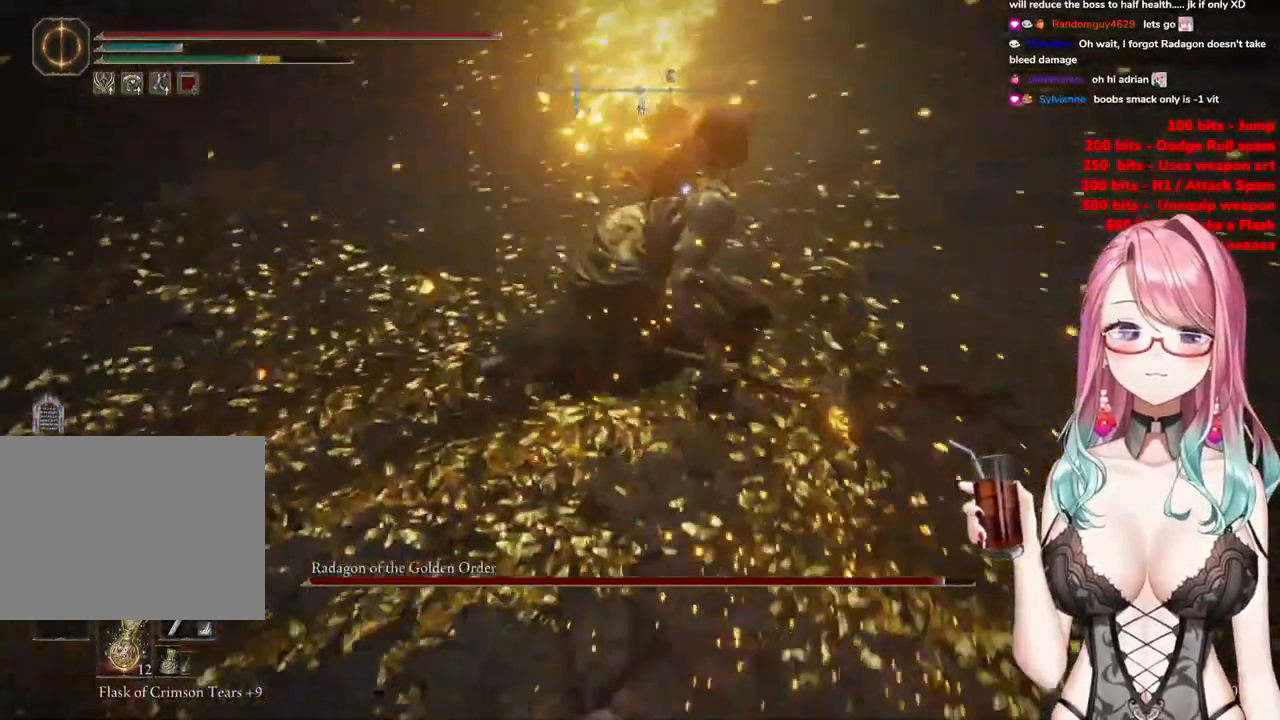
{"buttons": [], "left_stick": "up", "right_stick": "center", "events": []}
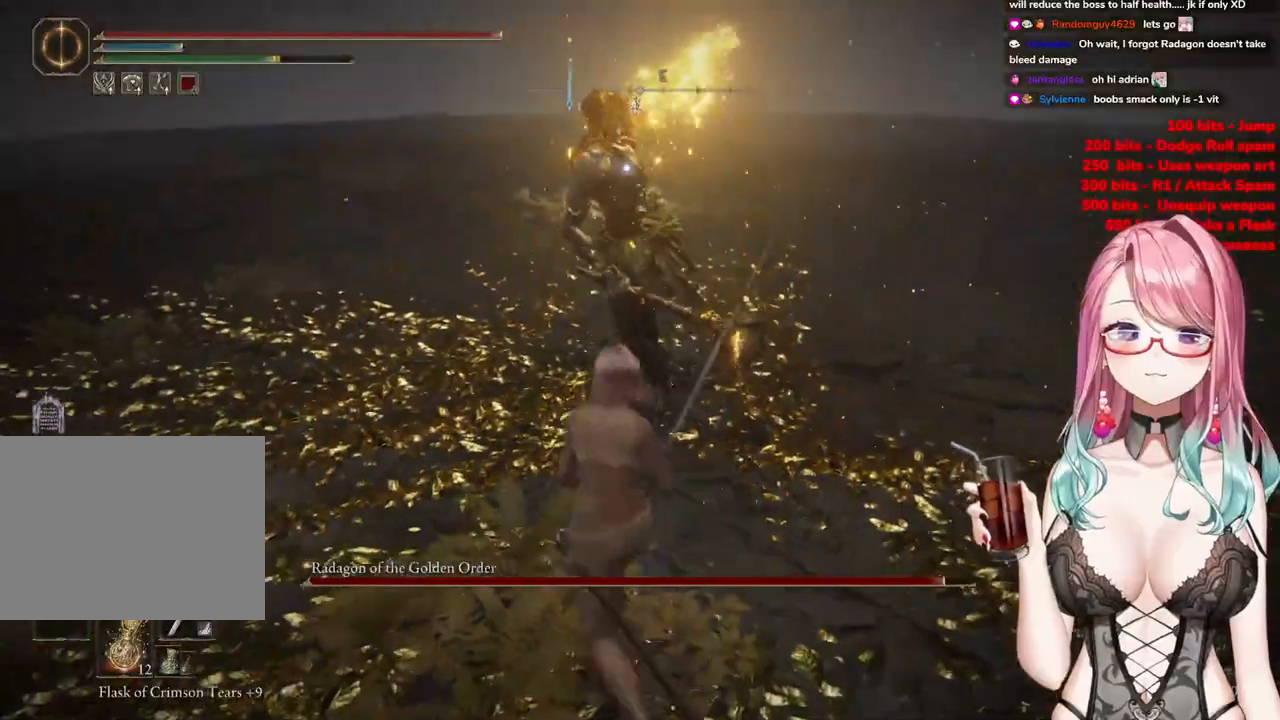
{"buttons": [], "left_stick": "up", "right_stick": "center", "events": [[50, "CIRCLE", "down"], [150, "CIRCLE", "up"]]}
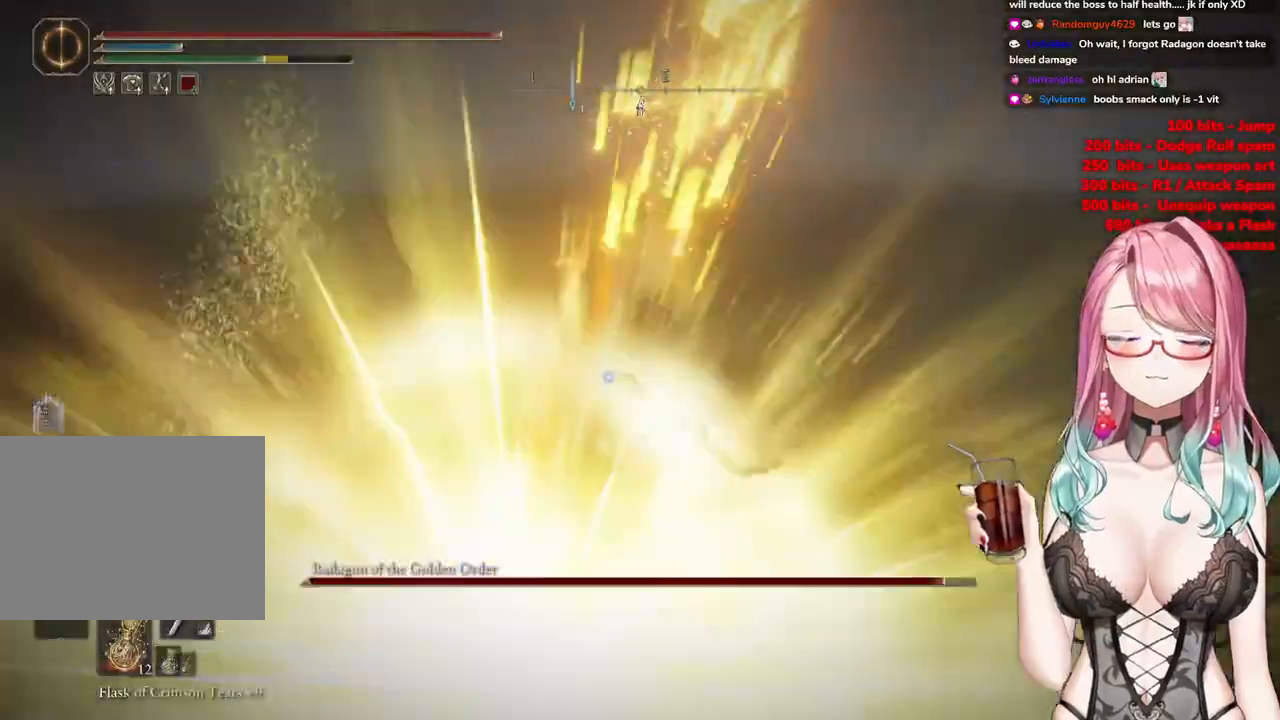
{"buttons": [], "left_stick": "up", "right_stick": "center", "events": []}
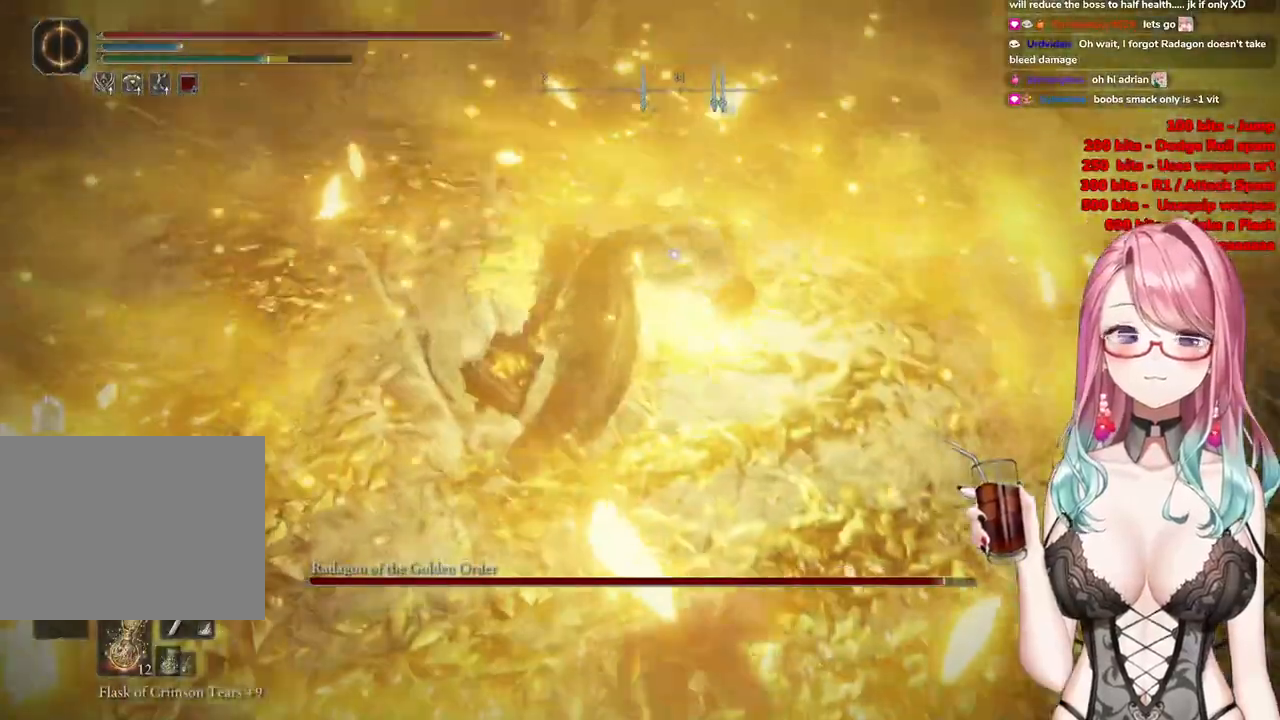
{"buttons": [], "left_stick": "up-left", "right_stick": "center", "events": [[33, "left_stick", "up-left"]]}
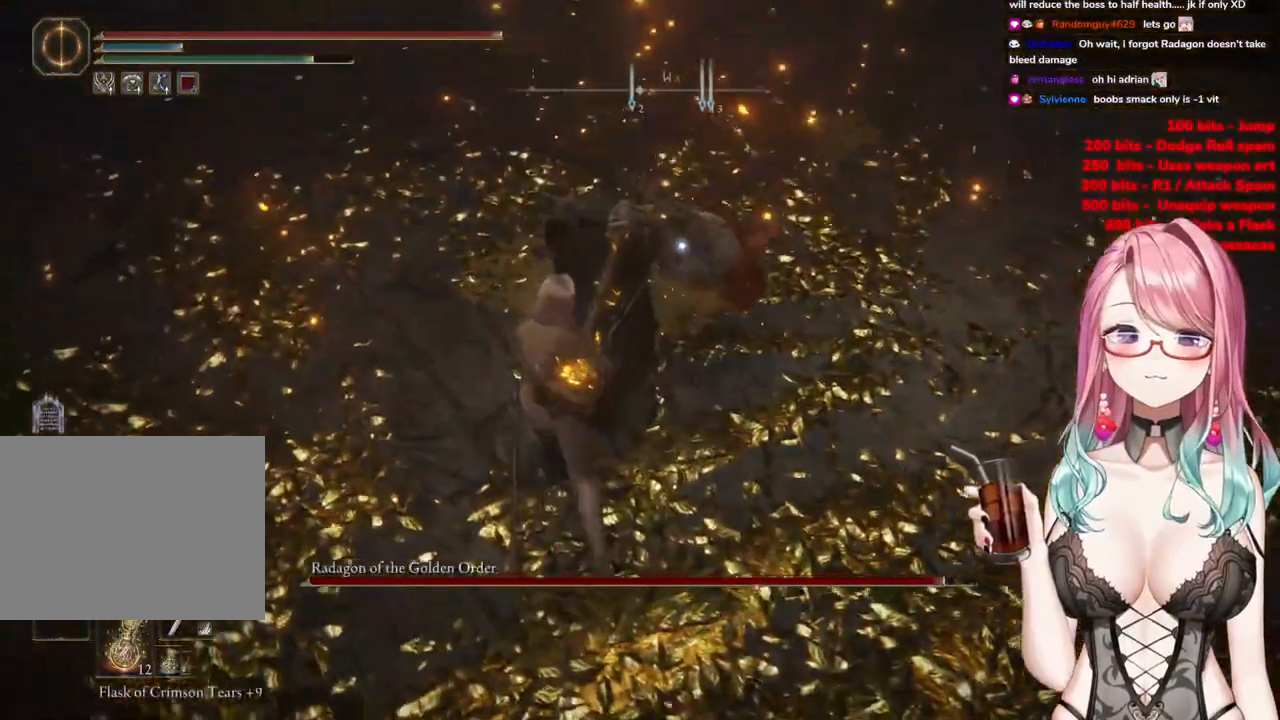
{"buttons": ["R2"], "left_stick": "center", "right_stick": "center", "events": [[83, "left_stick", "center"], [183, "CROSS", "down"], [283, "CROSS", "up"], [333, "R2", "down"]]}
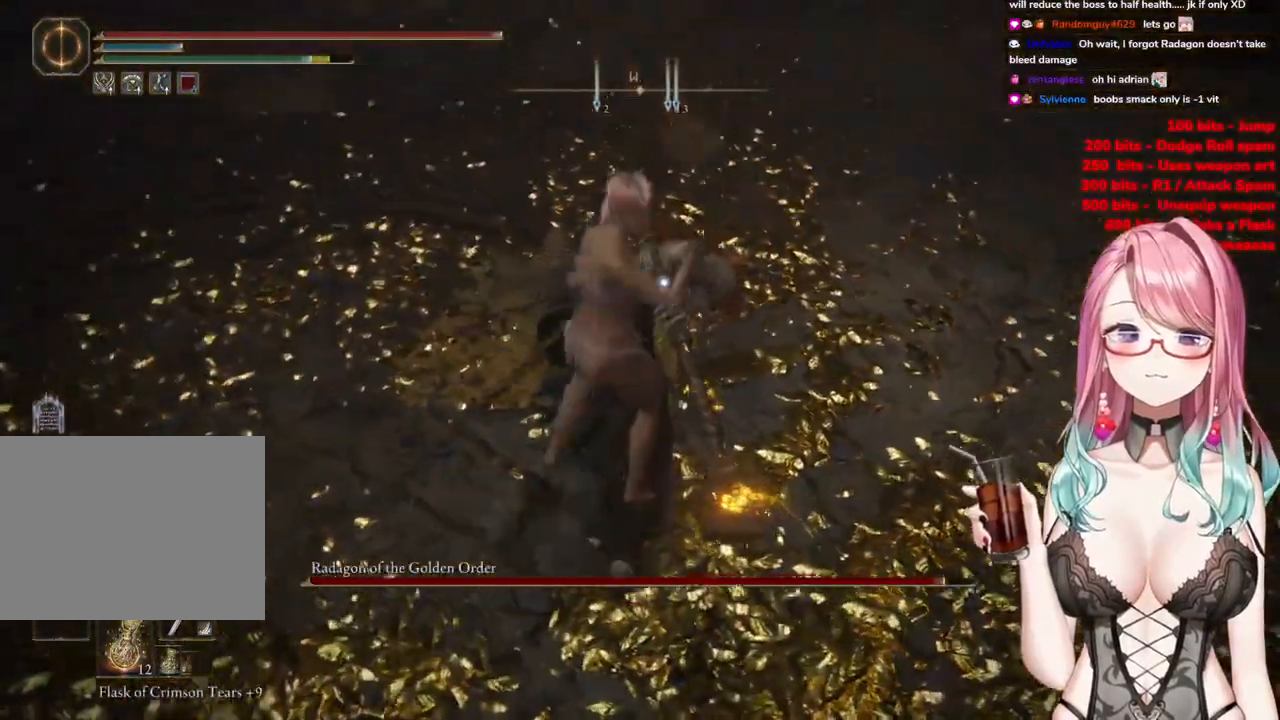
{"buttons": [], "left_stick": "center", "right_stick": "center", "events": [[17, "R2", "up"]]}
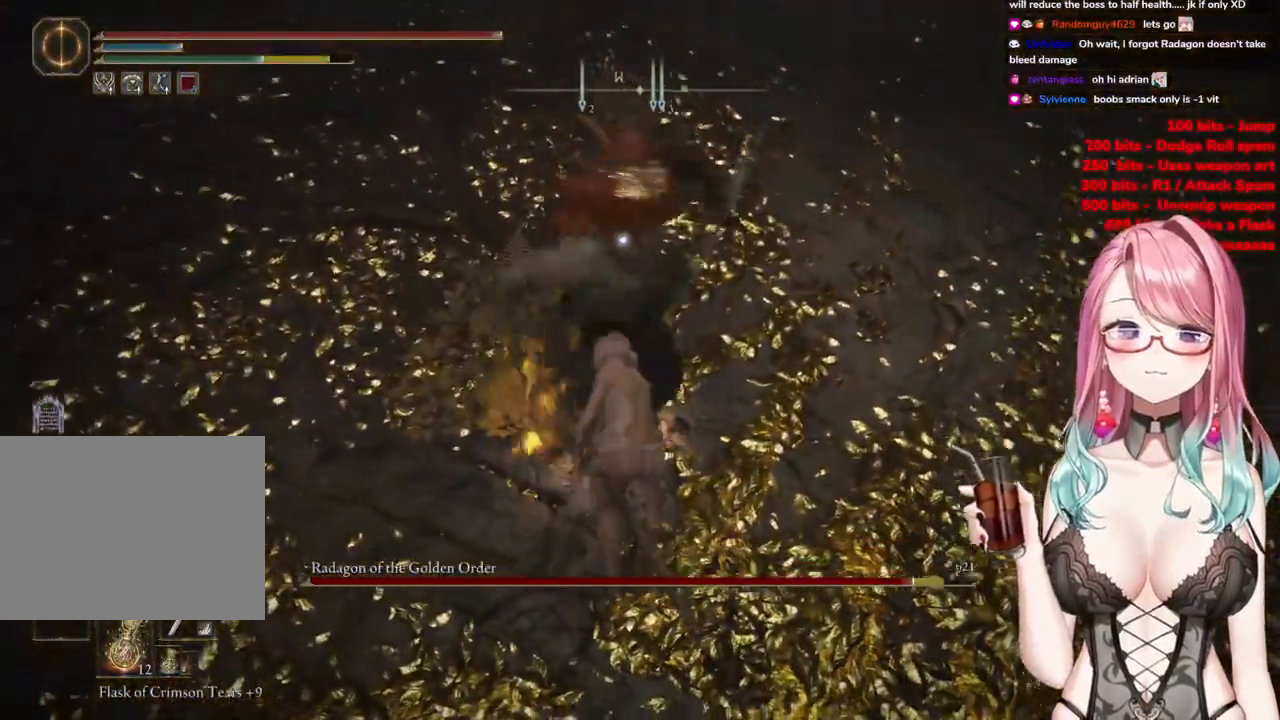
{"buttons": ["CIRCLE"], "left_stick": "up-left", "right_stick": "center", "events": [[33, "left_stick", "left"], [183, "left_stick", "up-left"], [483, "CIRCLE", "down"]]}
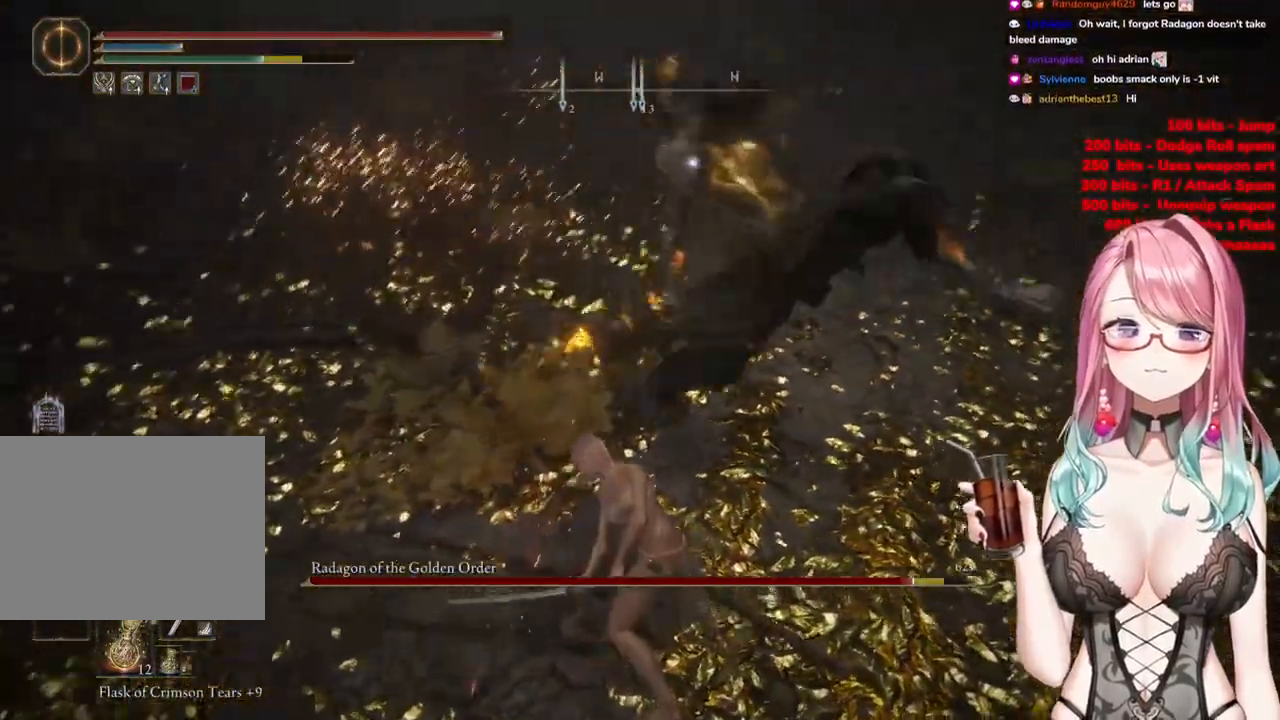
{"buttons": [], "left_stick": "up-left", "right_stick": "center", "events": [[67, "CIRCLE", "up"]]}
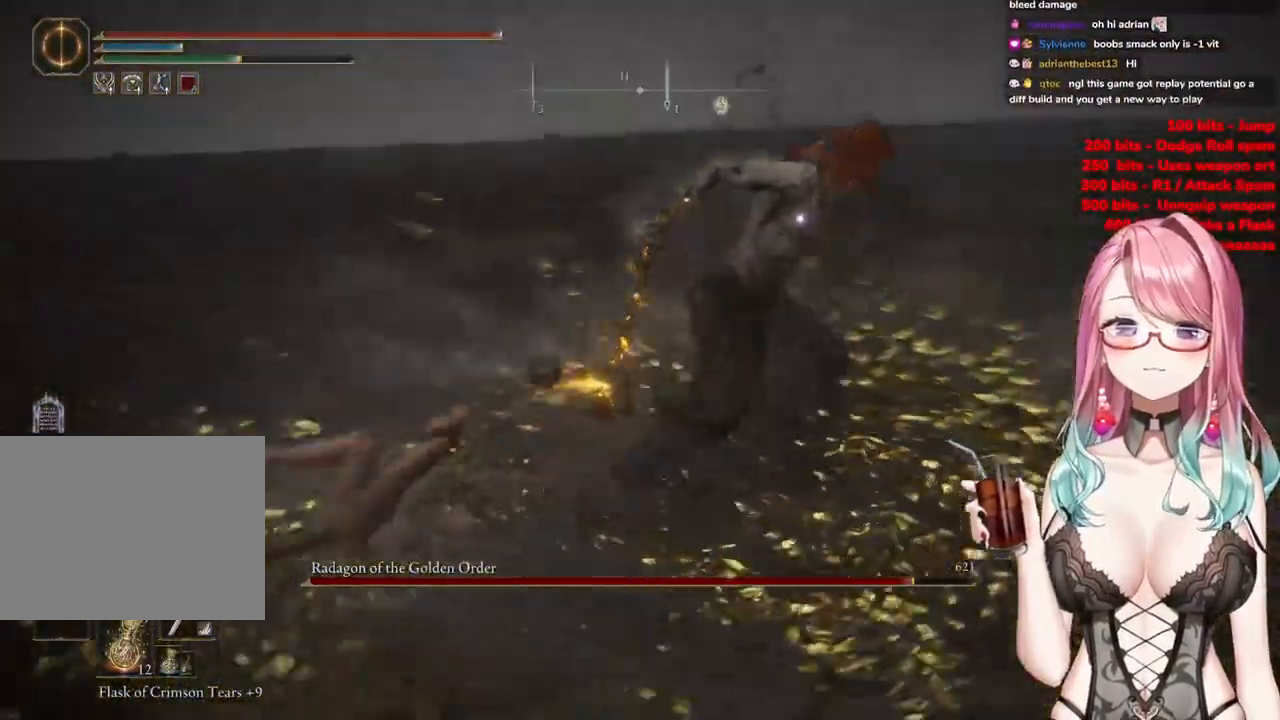
{"buttons": [], "left_stick": "up-left", "right_stick": "center", "events": [[433, "CIRCLE", "down"], [500, "CIRCLE", "up"]]}
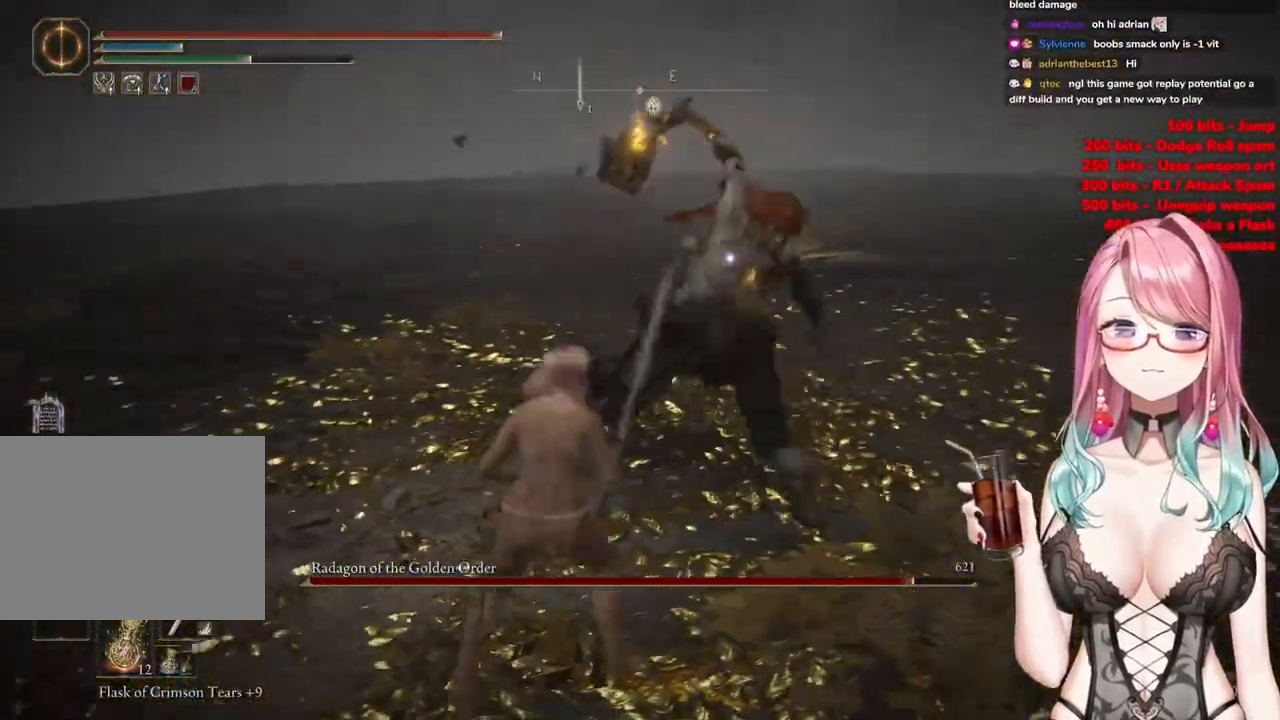
{"buttons": [], "left_stick": "up-left", "right_stick": "center", "events": []}
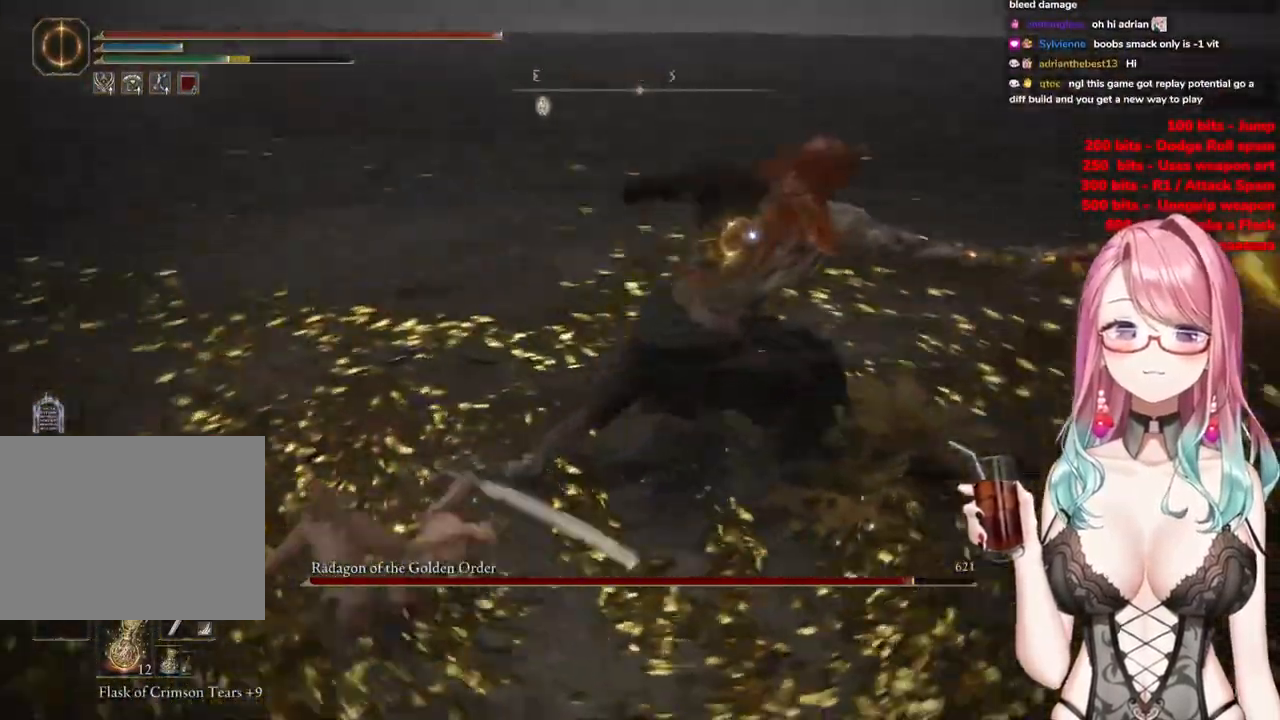
{"buttons": [], "left_stick": "up-left", "right_stick": "center", "events": []}
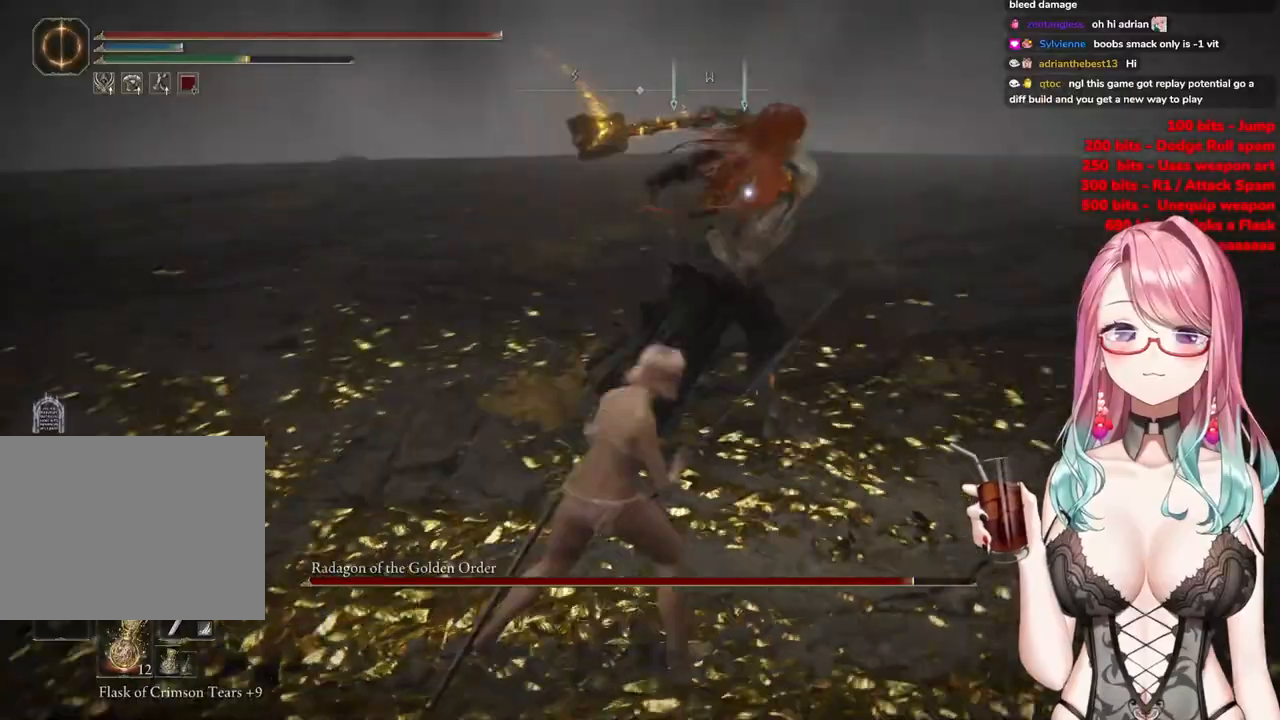
{"buttons": [], "left_stick": "up-left", "right_stick": "center", "events": [[117, "CIRCLE", "down"], [184, "CIRCLE", "up"]]}
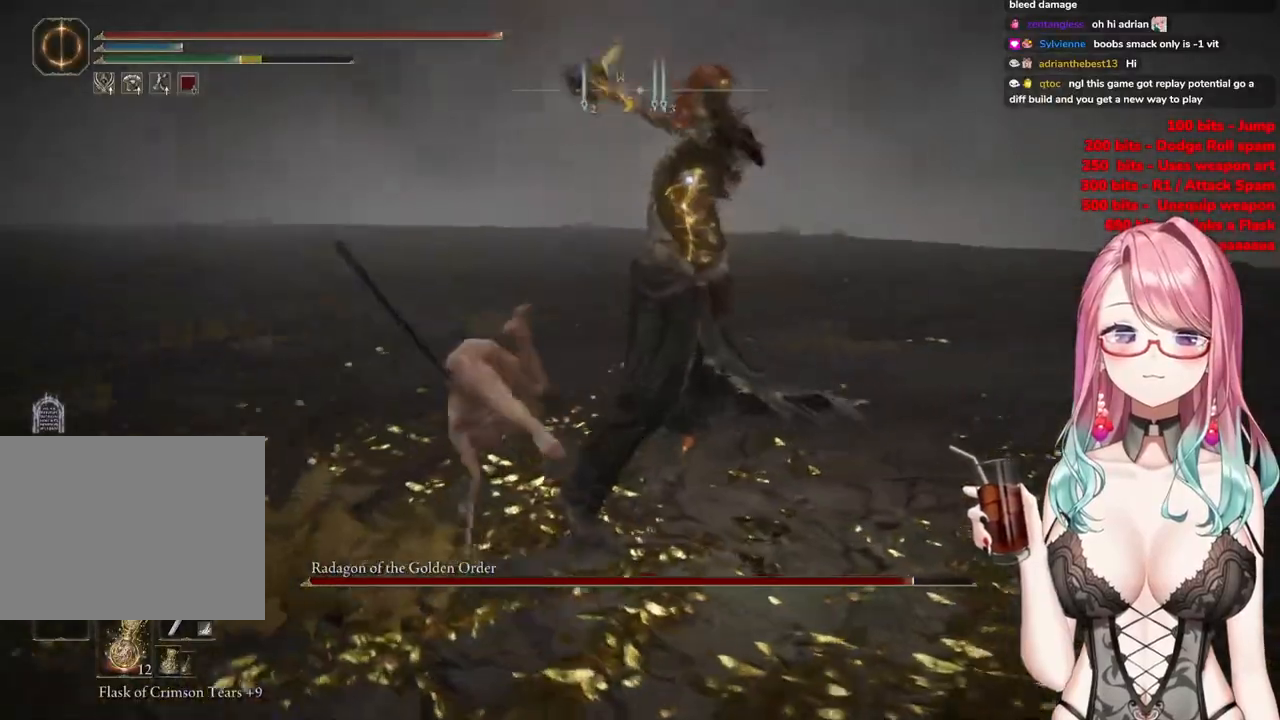
{"buttons": [], "left_stick": "up-left", "right_stick": "center", "events": [[417, "CIRCLE", "down"], [483, "CIRCLE", "up"]]}
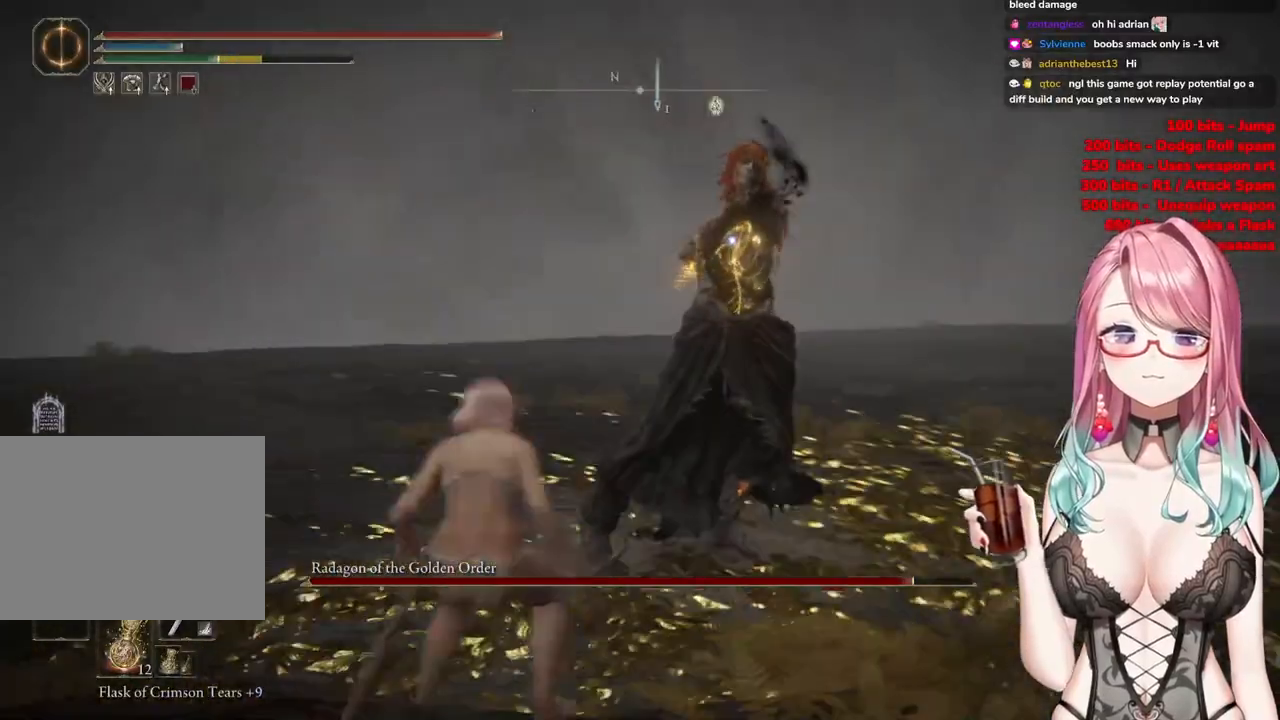
{"buttons": [], "left_stick": "up-left", "right_stick": "center", "events": []}
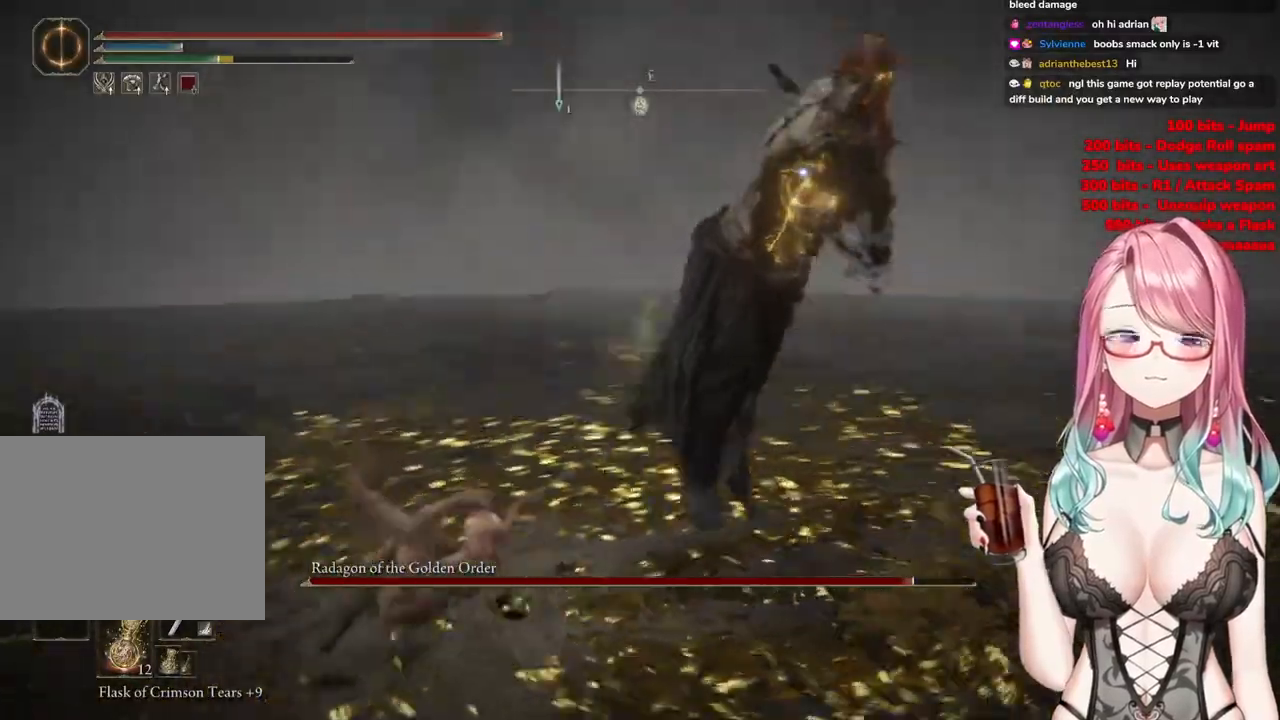
{"buttons": [], "left_stick": "up-left", "right_stick": "center", "events": []}
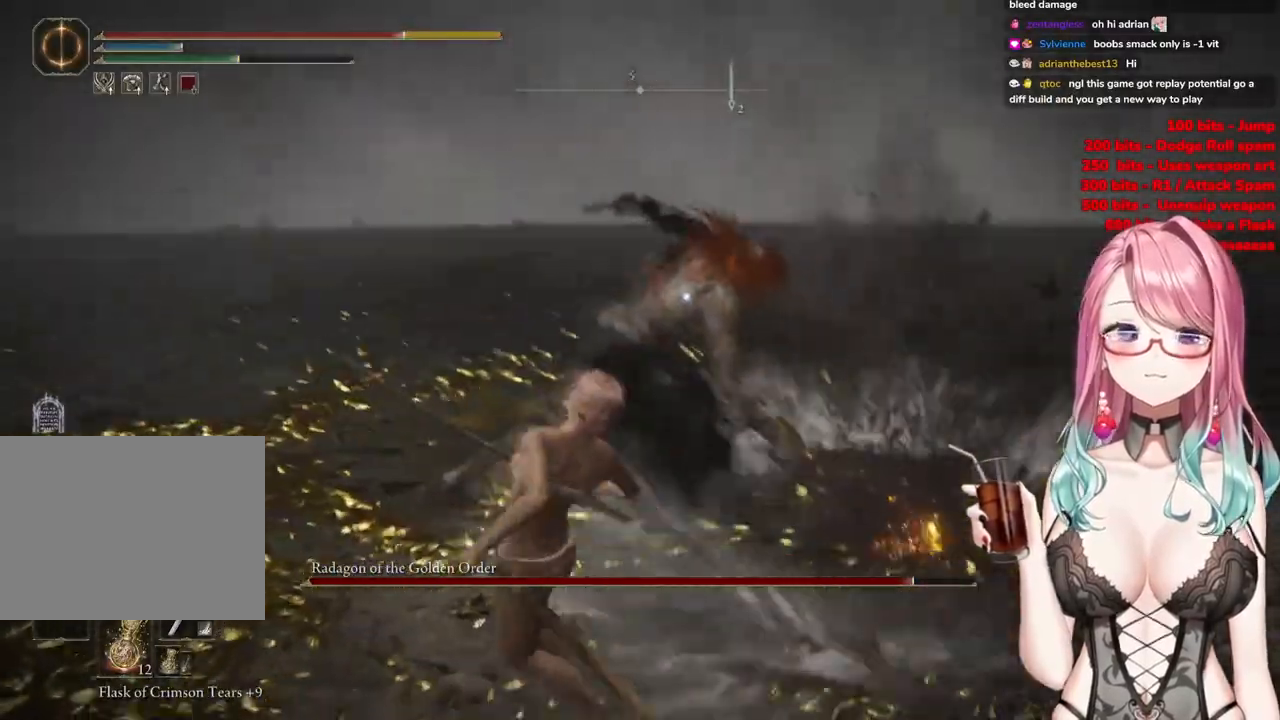
{"buttons": [], "left_stick": "up", "right_stick": "center", "events": [[134, "left_stick", "center"], [367, "left_stick", "up"]]}
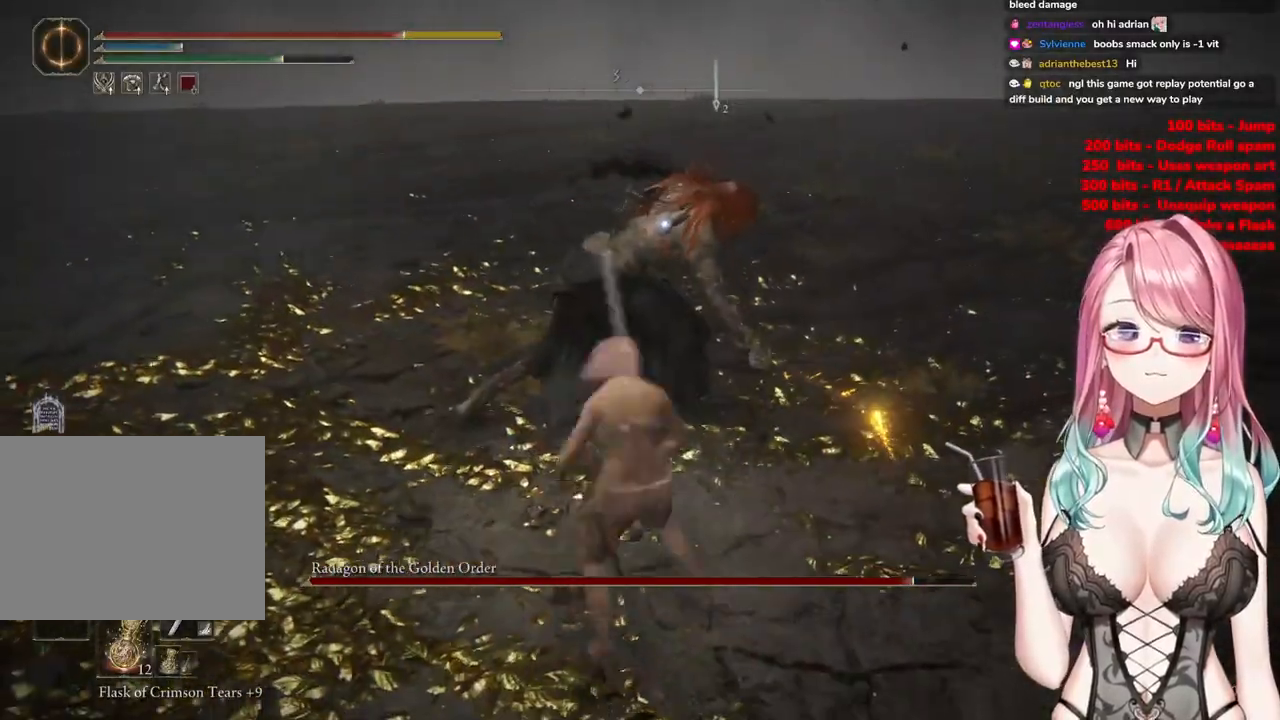
{"buttons": [], "left_stick": "up-left", "right_stick": "center", "events": [[16, "CROSS", "down"], [116, "CROSS", "up"], [183, "R2", "down"], [267, "left_stick", "up-left"], [333, "R2", "up"]]}
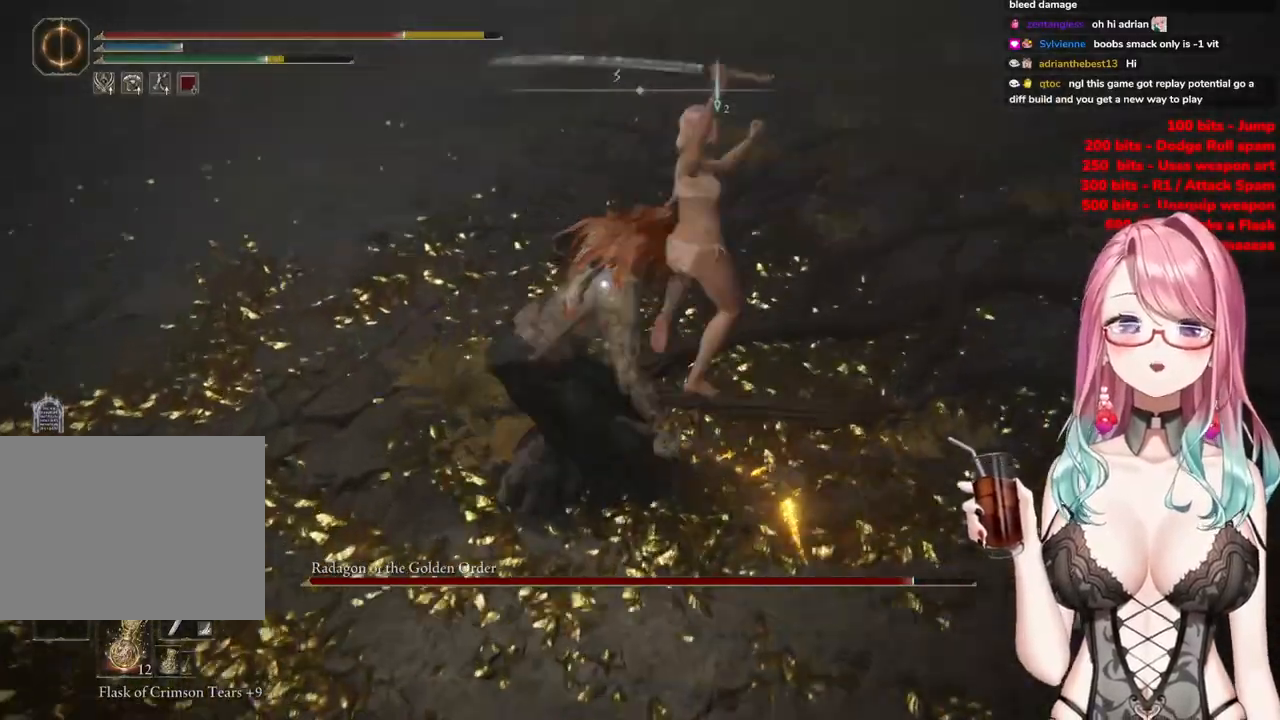
{"buttons": [], "left_stick": "down-left", "right_stick": "center", "events": [[234, "left_stick", "left"], [384, "left_stick", "down-left"]]}
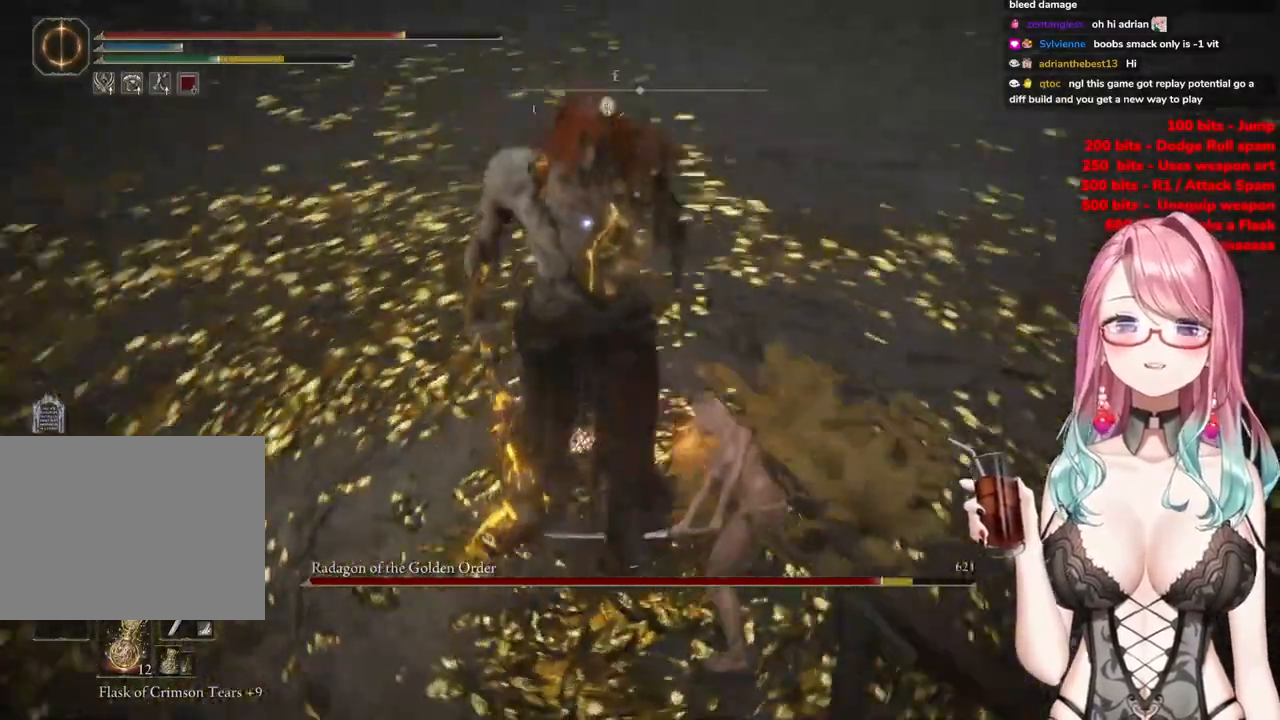
{"buttons": [], "left_stick": "up-left", "right_stick": "center", "events": [[16, "left_stick", "center"], [267, "left_stick", "up-left"], [400, "CIRCLE", "down"], [500, "CIRCLE", "up"]]}
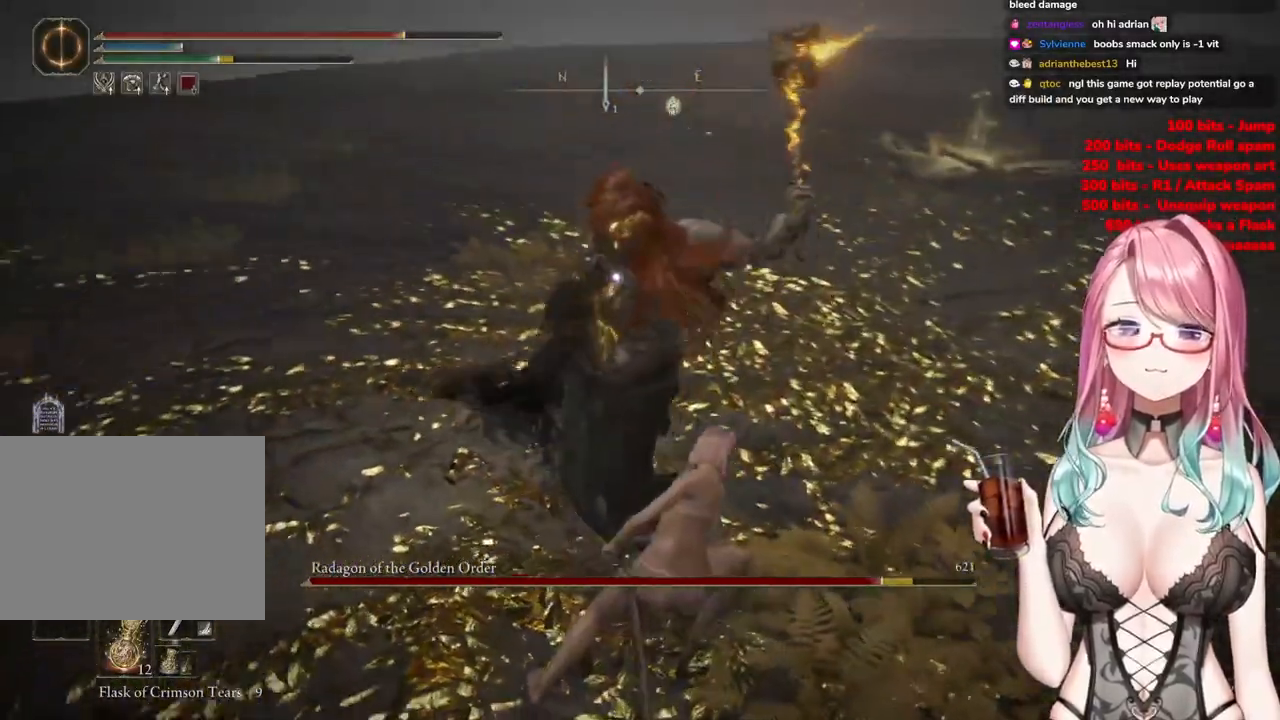
{"buttons": [], "left_stick": "up", "right_stick": "center", "events": [[467, "left_stick", "up"]]}
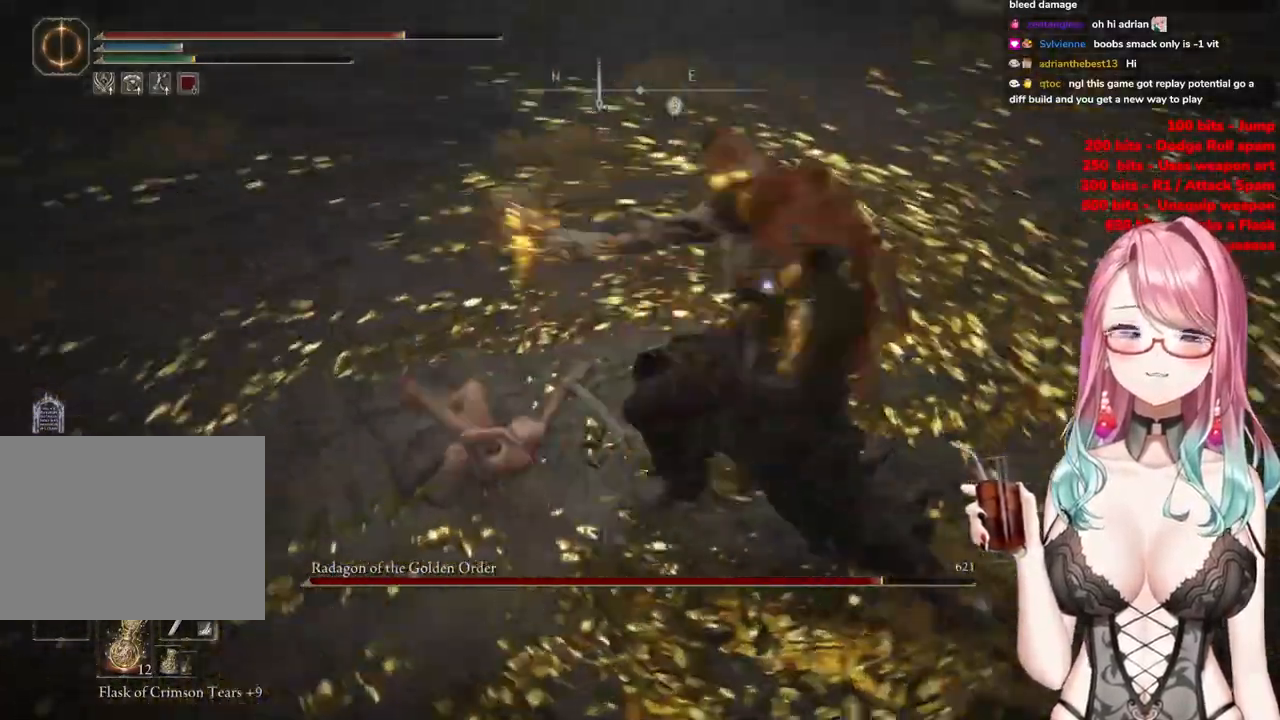
{"buttons": [], "left_stick": "up", "right_stick": "center", "events": [[50, "CIRCLE", "down"], [150, "CIRCLE", "up"]]}
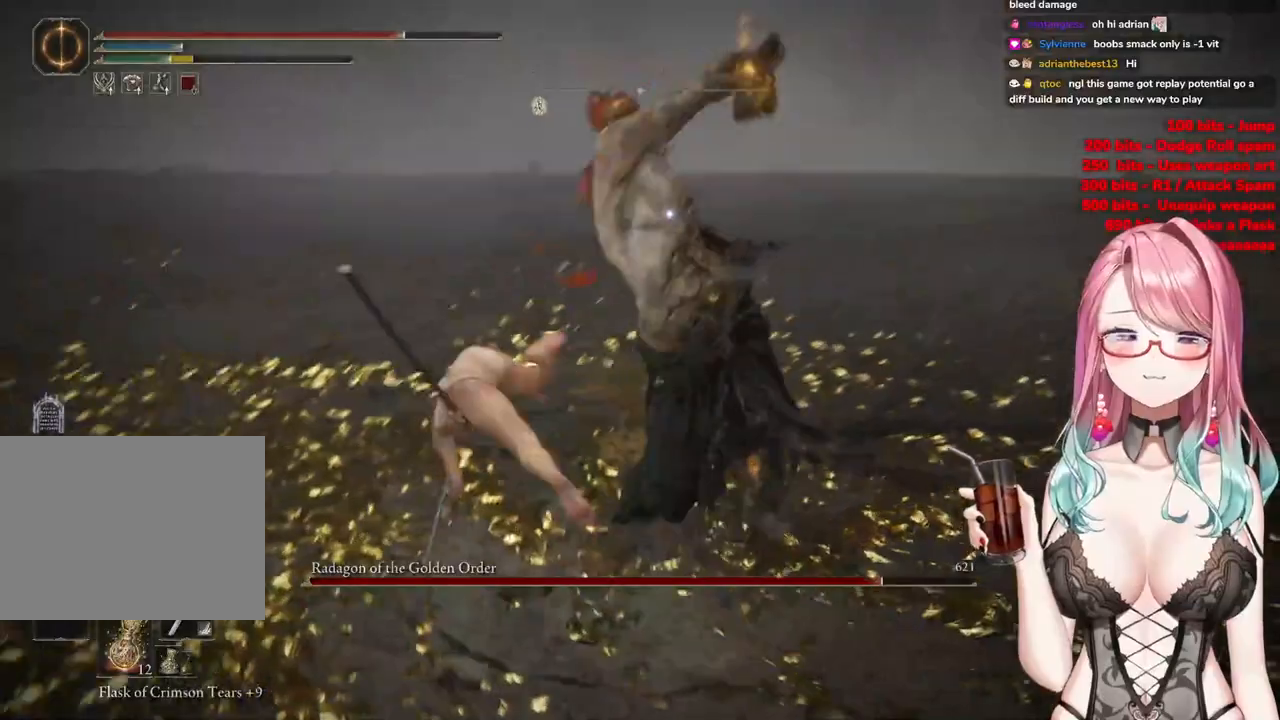
{"buttons": [], "left_stick": "up", "right_stick": "center", "events": [[217, "CIRCLE", "down"], [300, "CIRCLE", "up"], [417, "CIRCLE", "down"], [501, "CIRCLE", "up"]]}